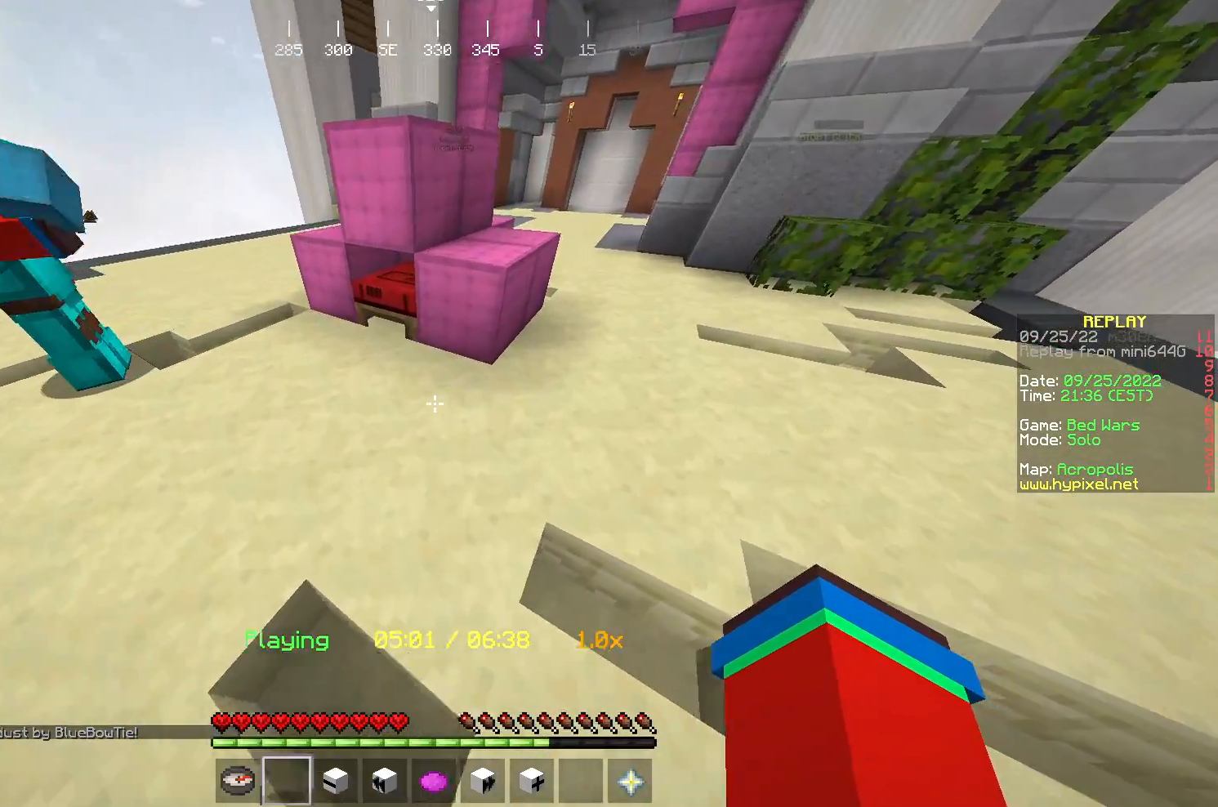
Gameplay with keyboard and mouse; each line is a JSON object with the keys and mouse buttons held at the frame after it. "events" lists presses ("down") and releases ("up") of "a", "d", "s", "w", "mouse_left" and "mouse_right" between this image and that frame as [ms after this image, input, new state], when the widget could be followed in between. "mouse_left", "mouse_right" = the "left", "right" buttons of the "mouse" list. No other keys are recorded. Fast repeated clicks can show as one long hold. Mouse movement is not recorded.
{"keys": ["w"], "mouse": [], "events": [[167, "w", "up"], [200, "a", "up"], [267, "d", "down"], [500, "d", "up"], [500, "w", "down"]]}
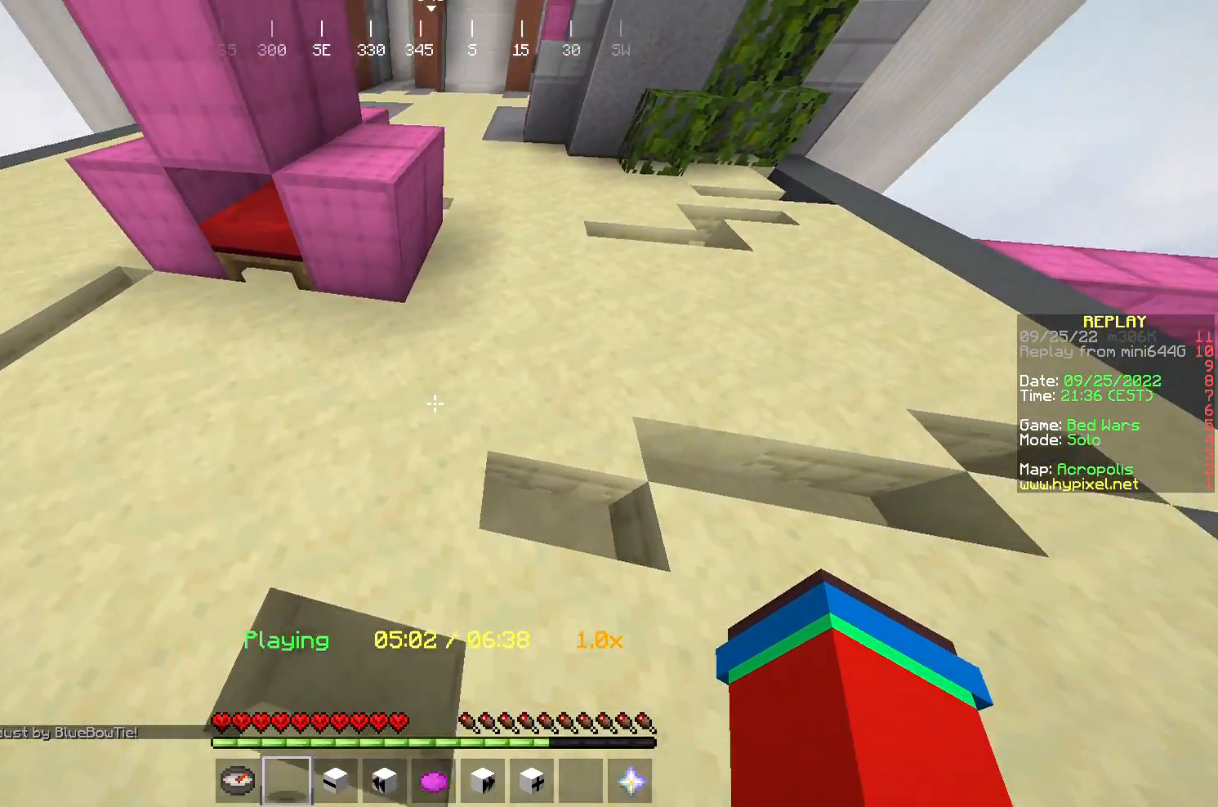
{"keys": [], "mouse": [], "events": [[67, "a", "down"], [300, "a", "up"], [333, "w", "up"]]}
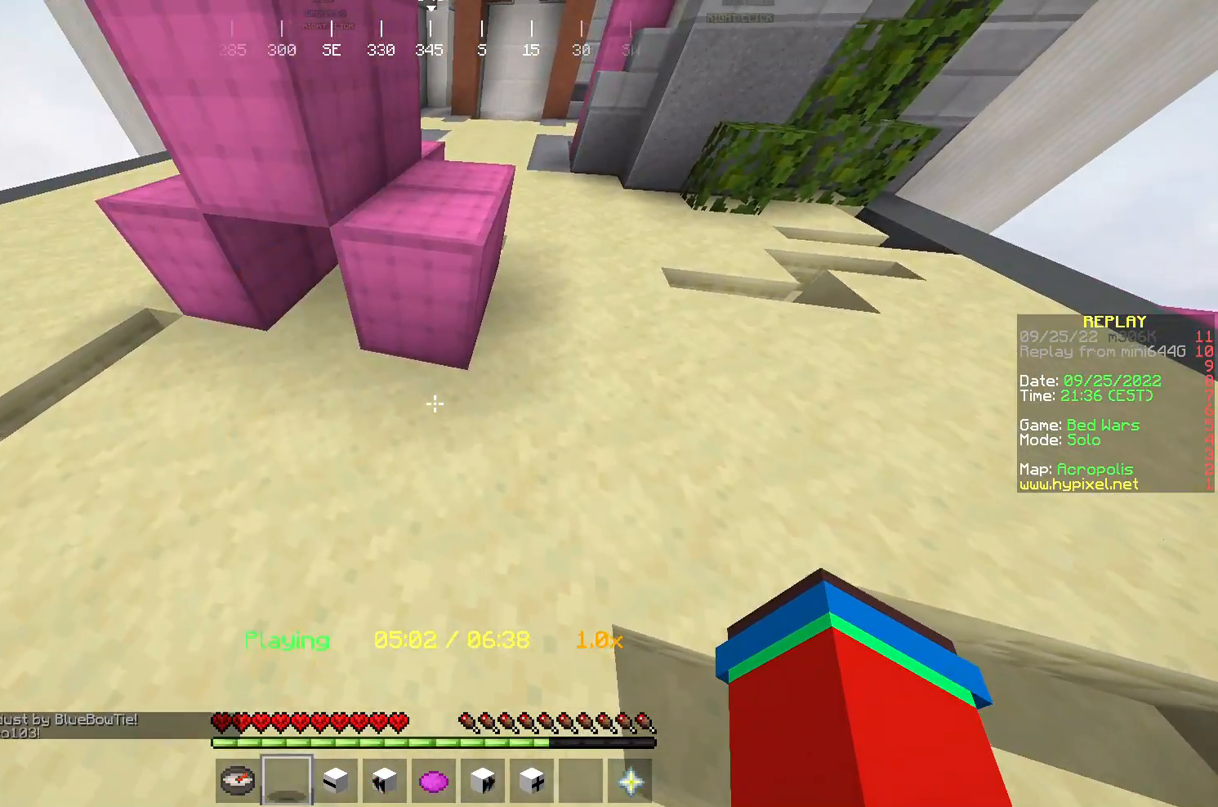
{"keys": [], "mouse": [], "events": [[100, "s", "down"], [467, "s", "up"]]}
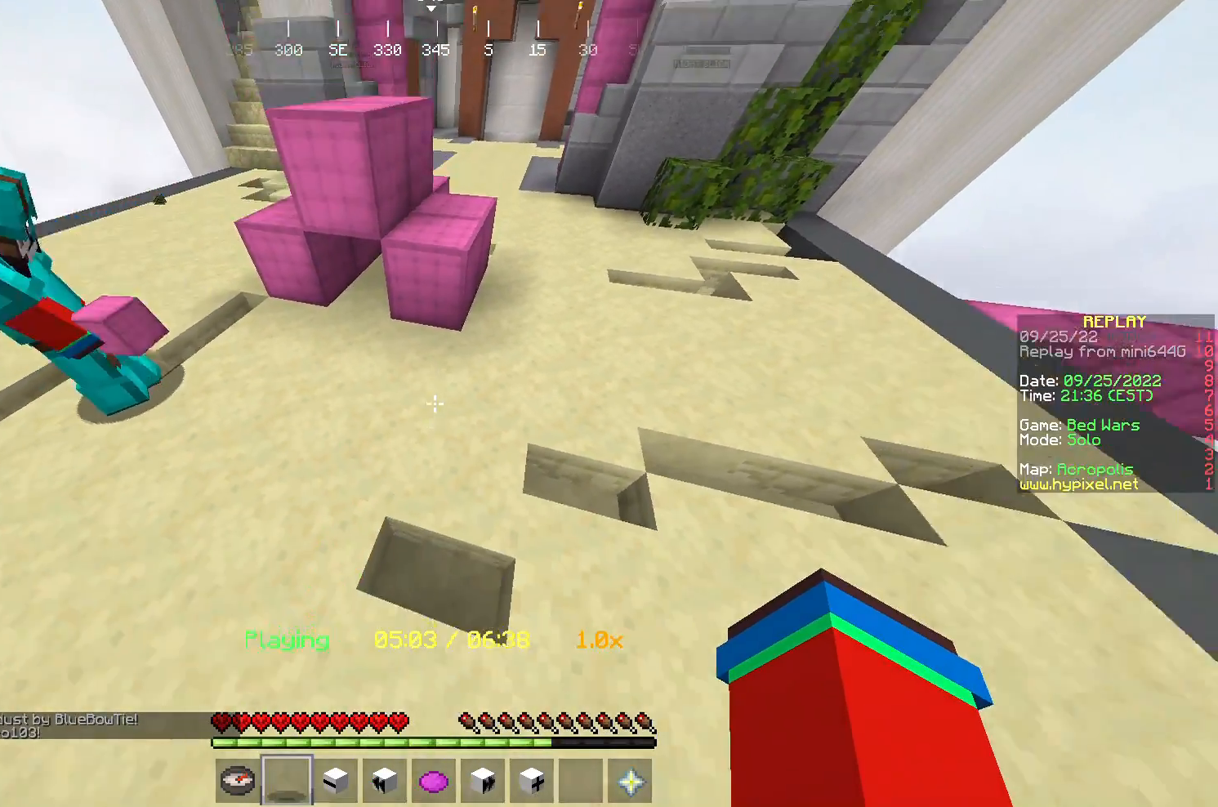
{"keys": [], "mouse": [], "events": [[167, "a", "down"], [433, "a", "up"]]}
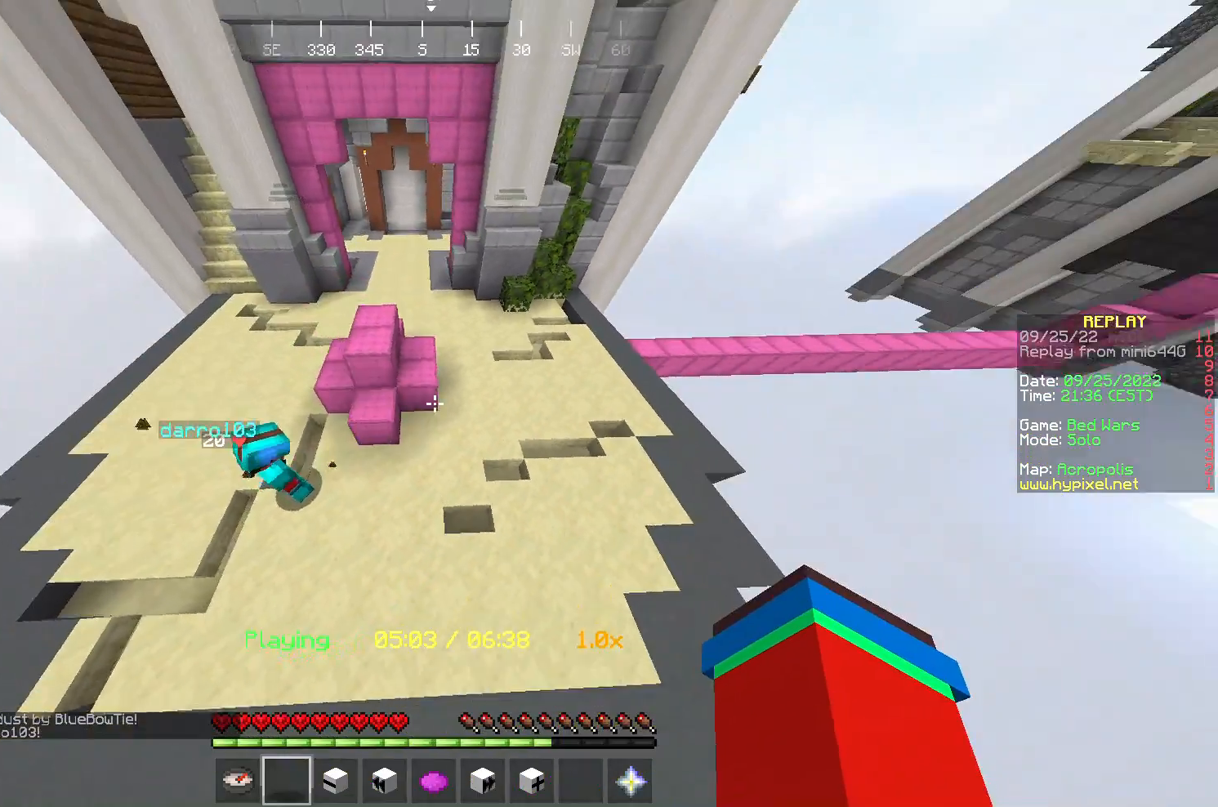
{"keys": [], "mouse": [], "events": []}
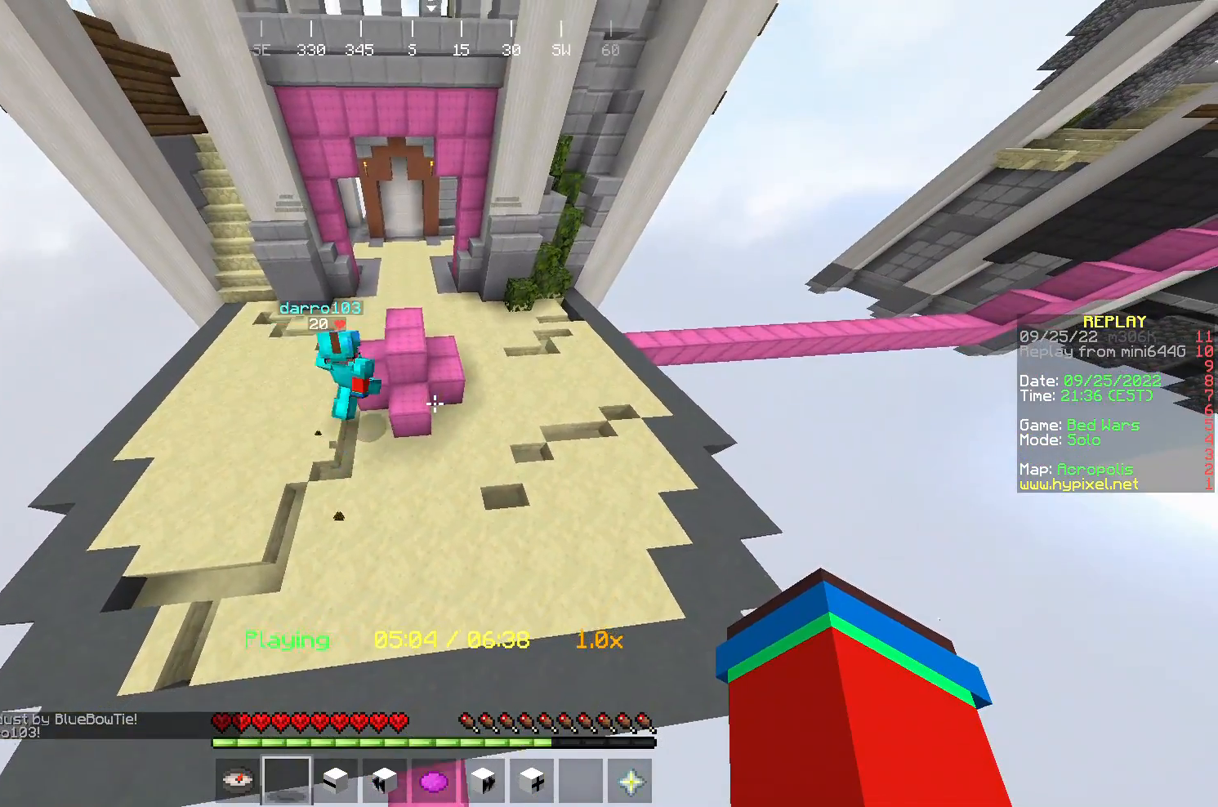
{"keys": [], "mouse": [], "events": []}
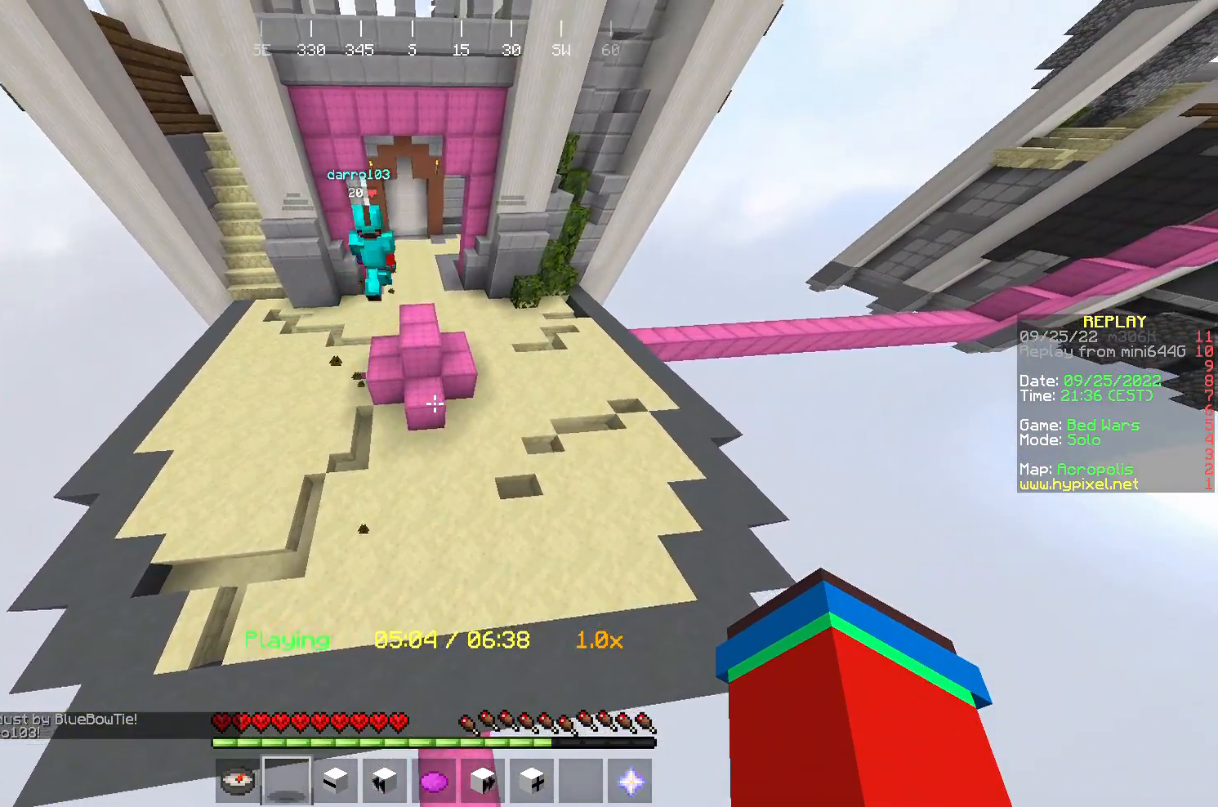
{"keys": ["a"], "mouse": [], "events": [[67, "w", "down"], [100, "a", "down"], [400, "w", "up"]]}
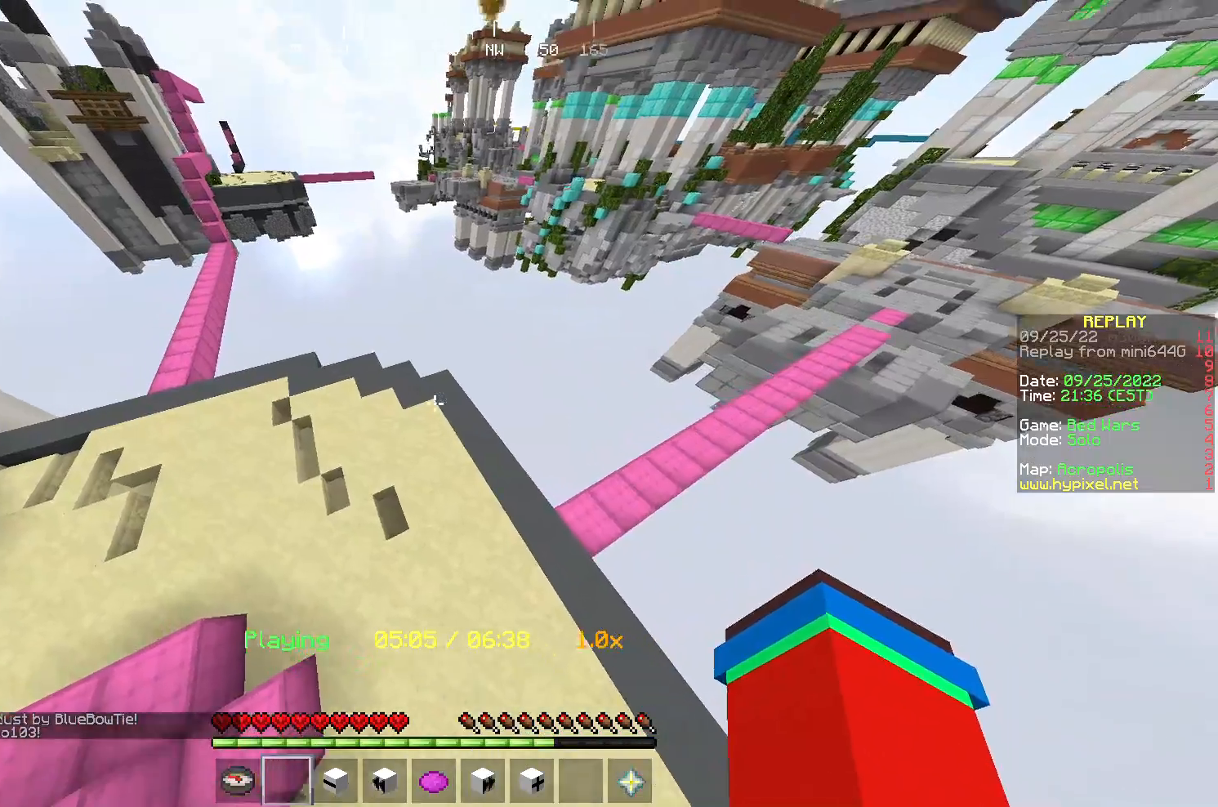
{"keys": ["a", "s"], "mouse": [], "events": [[67, "s", "down"]]}
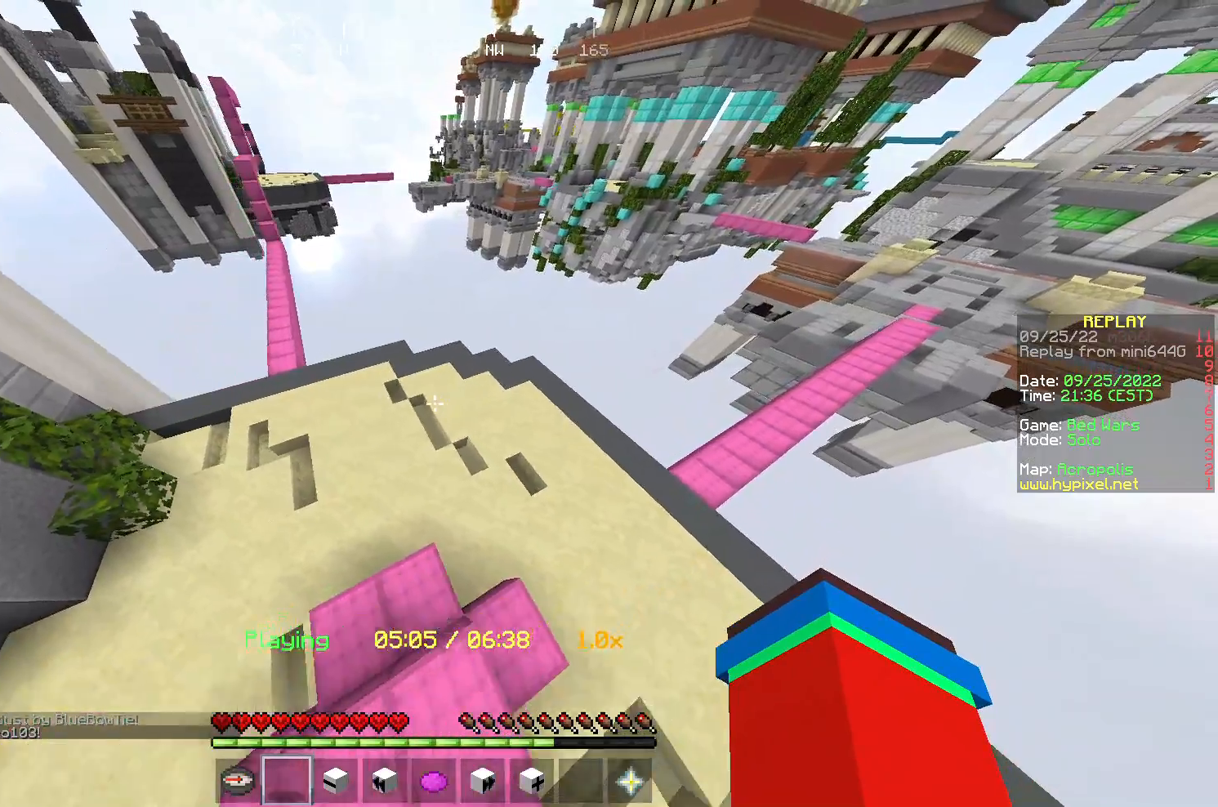
{"keys": ["w"], "mouse": [], "events": [[33, "s", "up"], [133, "a", "up"], [300, "d", "down"], [333, "w", "down"], [400, "d", "up"]]}
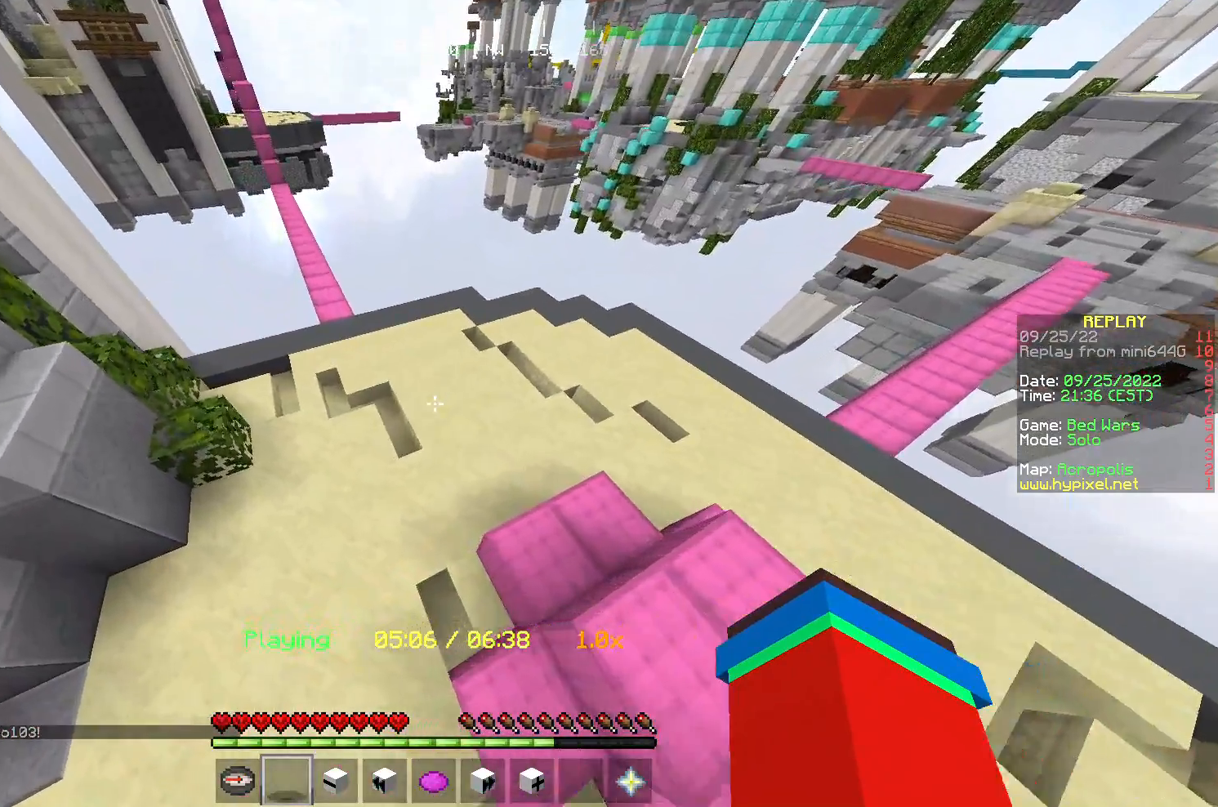
{"keys": [], "mouse": [], "events": [[200, "mouse_left", "down"], [367, "mouse_left", "up"], [433, "w", "up"]]}
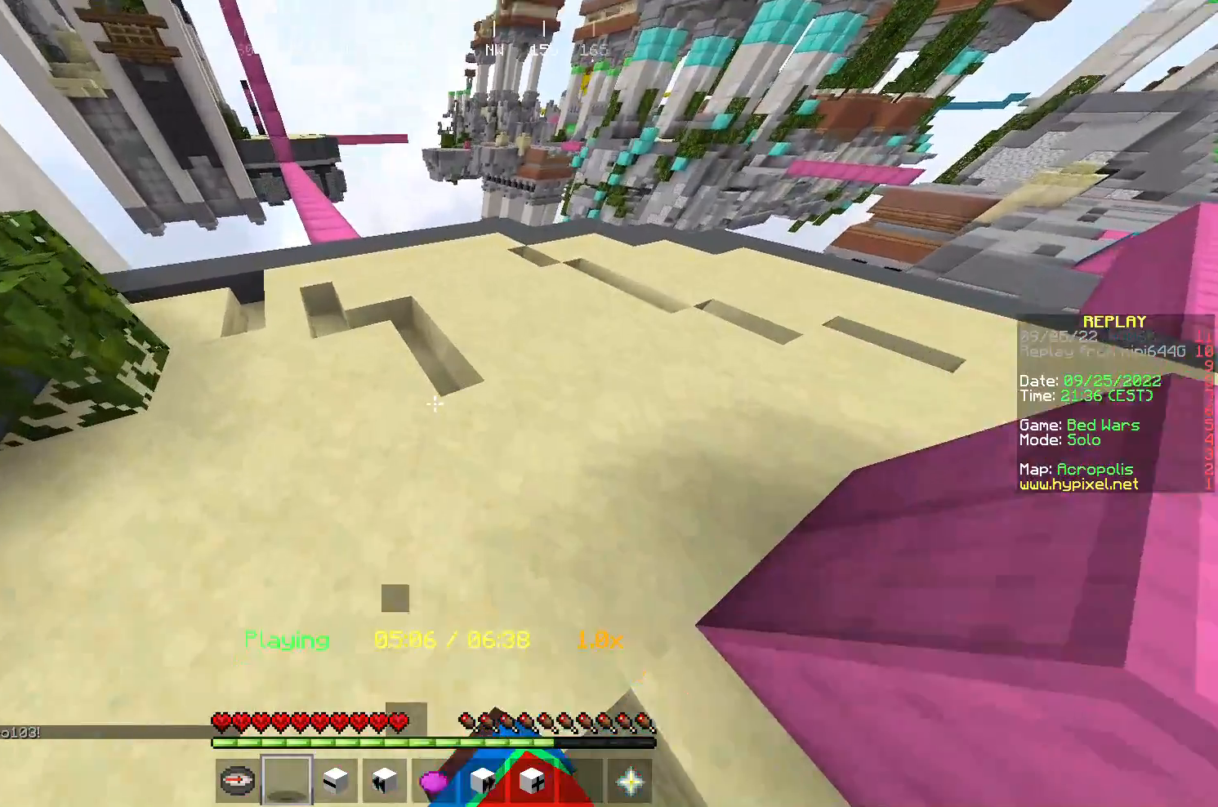
{"keys": ["w"], "mouse": [], "events": [[33, "s", "down"], [200, "d", "down"], [267, "s", "up"], [367, "w", "down"], [500, "d", "up"]]}
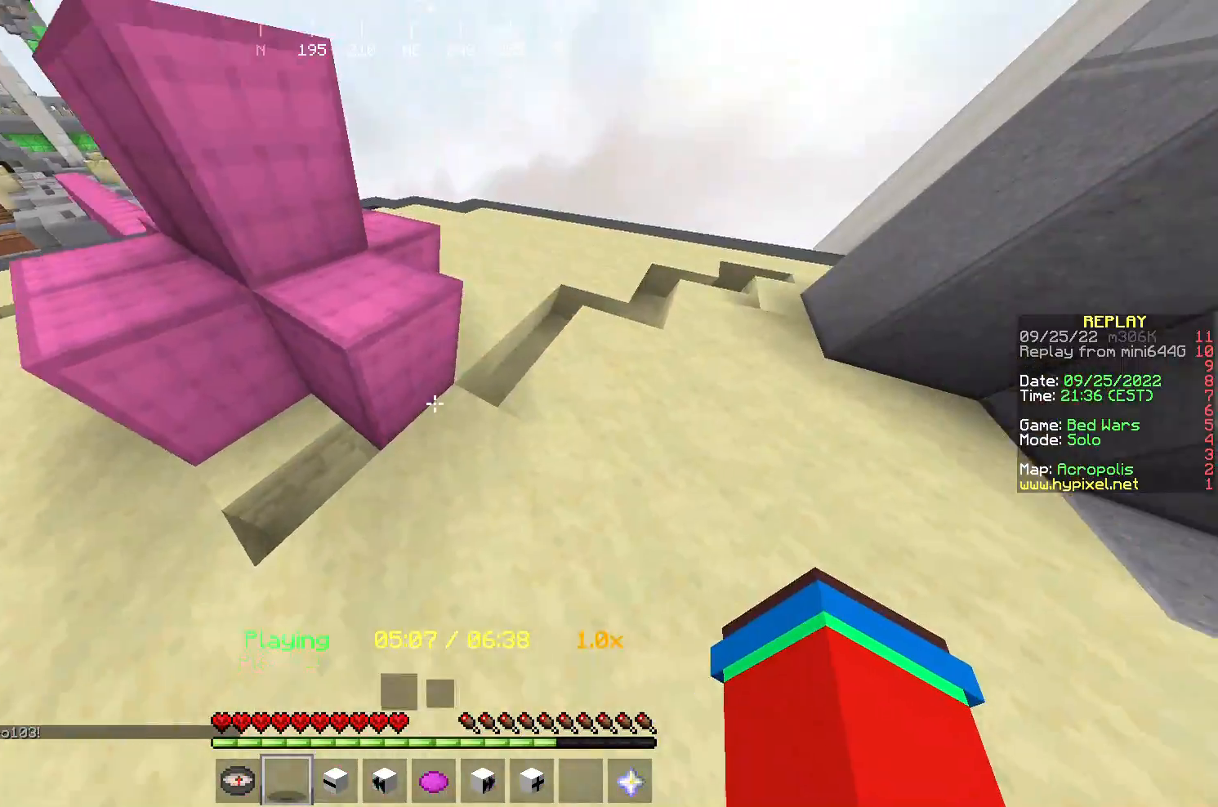
{"keys": ["w"], "mouse": [], "events": [[167, "d", "down"], [300, "d", "up"]]}
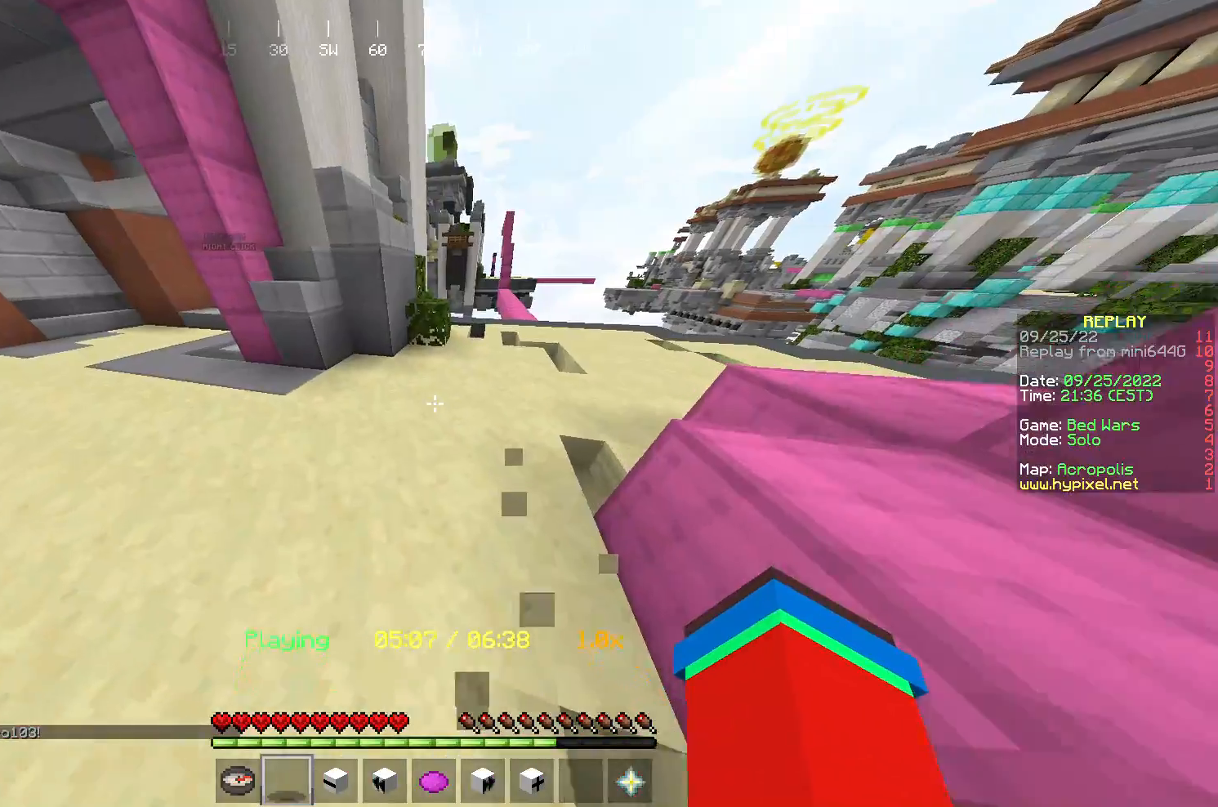
{"keys": ["a"], "mouse": [], "events": [[233, "a", "down"], [367, "w", "up"], [400, "mouse_left", "down"], [467, "mouse_left", "up"]]}
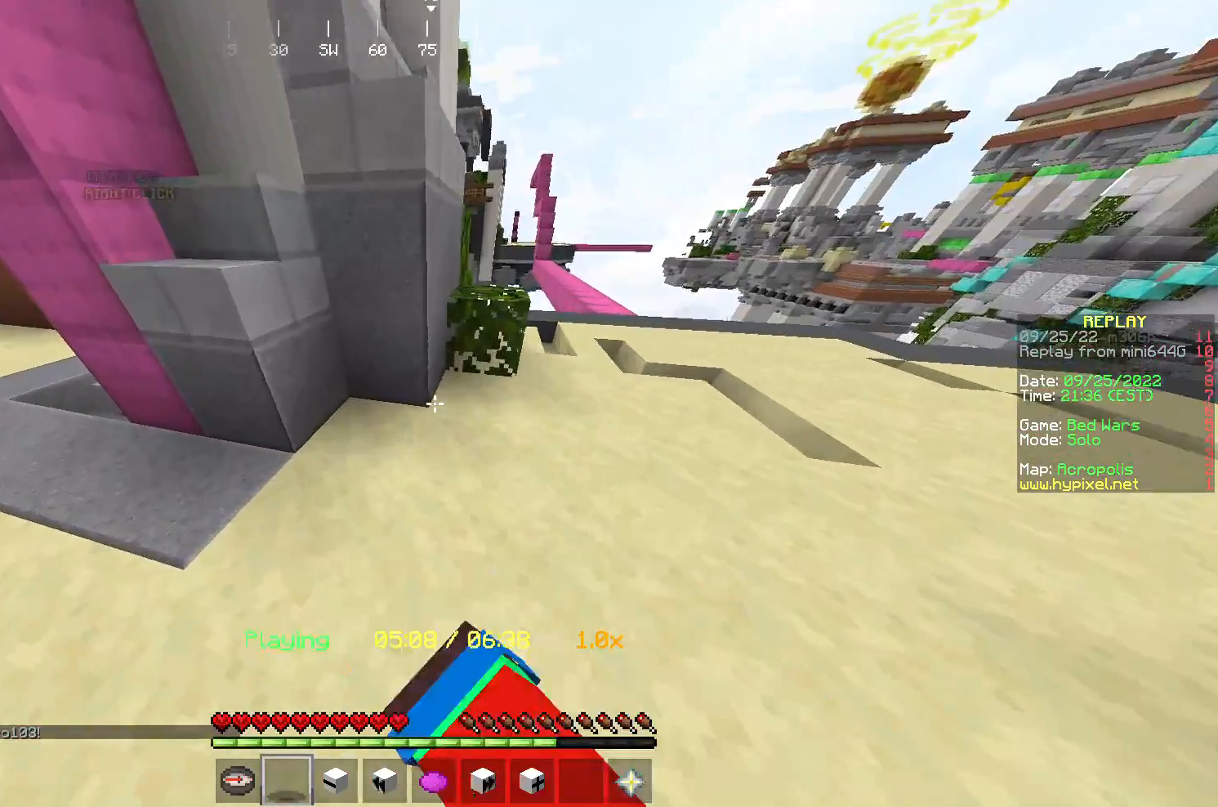
{"keys": ["a"], "mouse": [], "events": []}
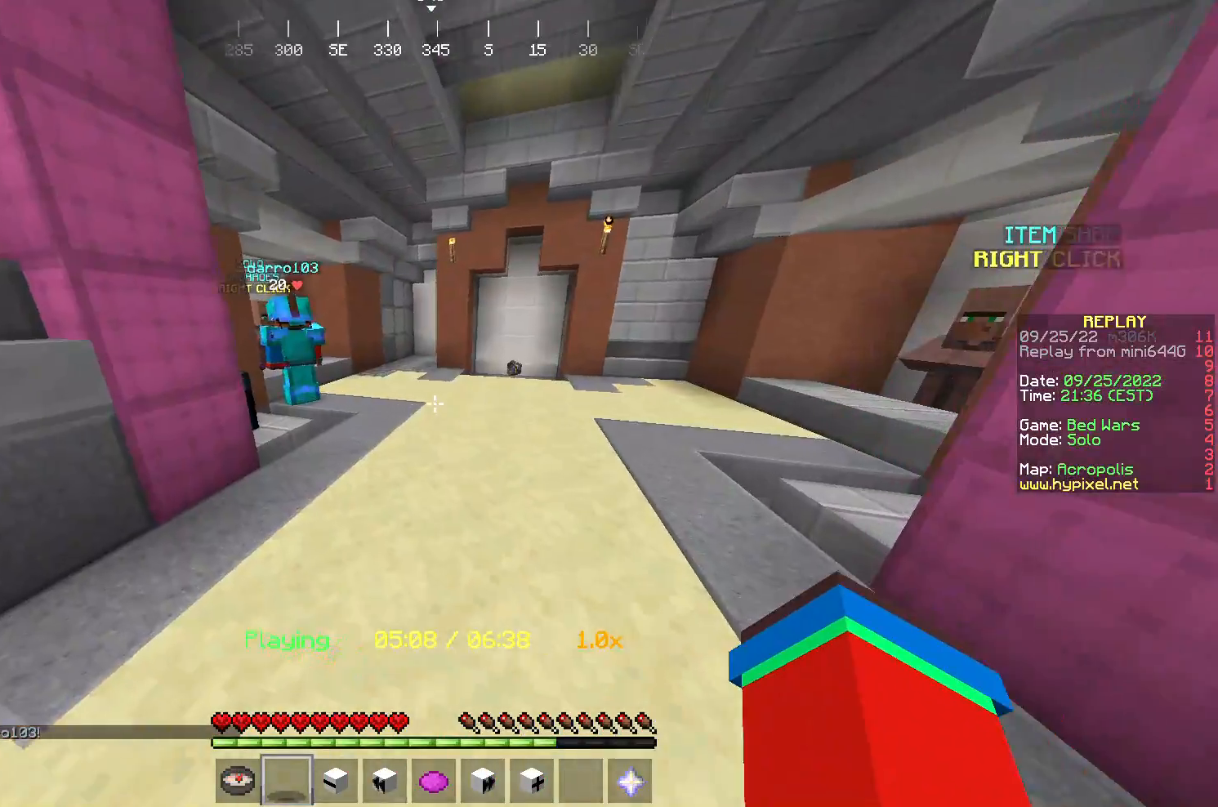
{"keys": ["s"], "mouse": [], "events": [[100, "a", "up"], [233, "s", "down"]]}
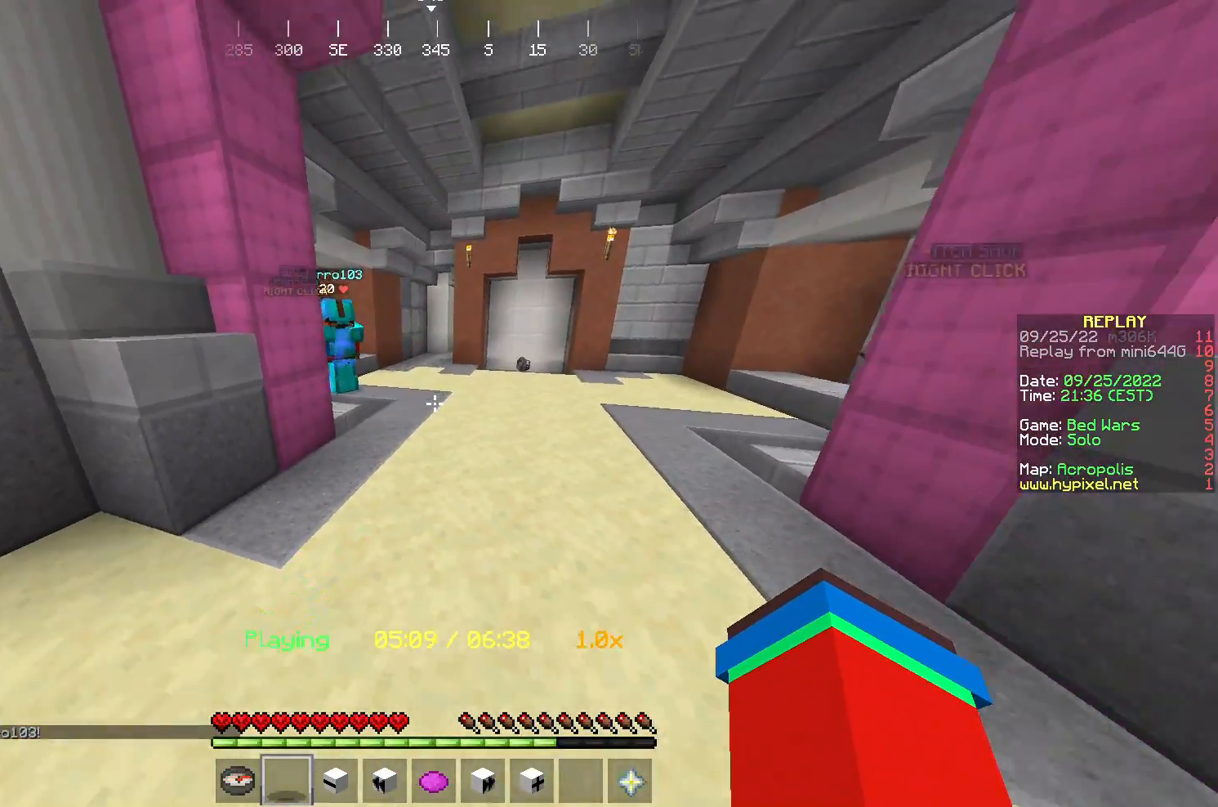
{"keys": ["a", "s"], "mouse": [], "events": [[133, "a", "down"], [367, "mouse_left", "down"], [500, "mouse_left", "up"]]}
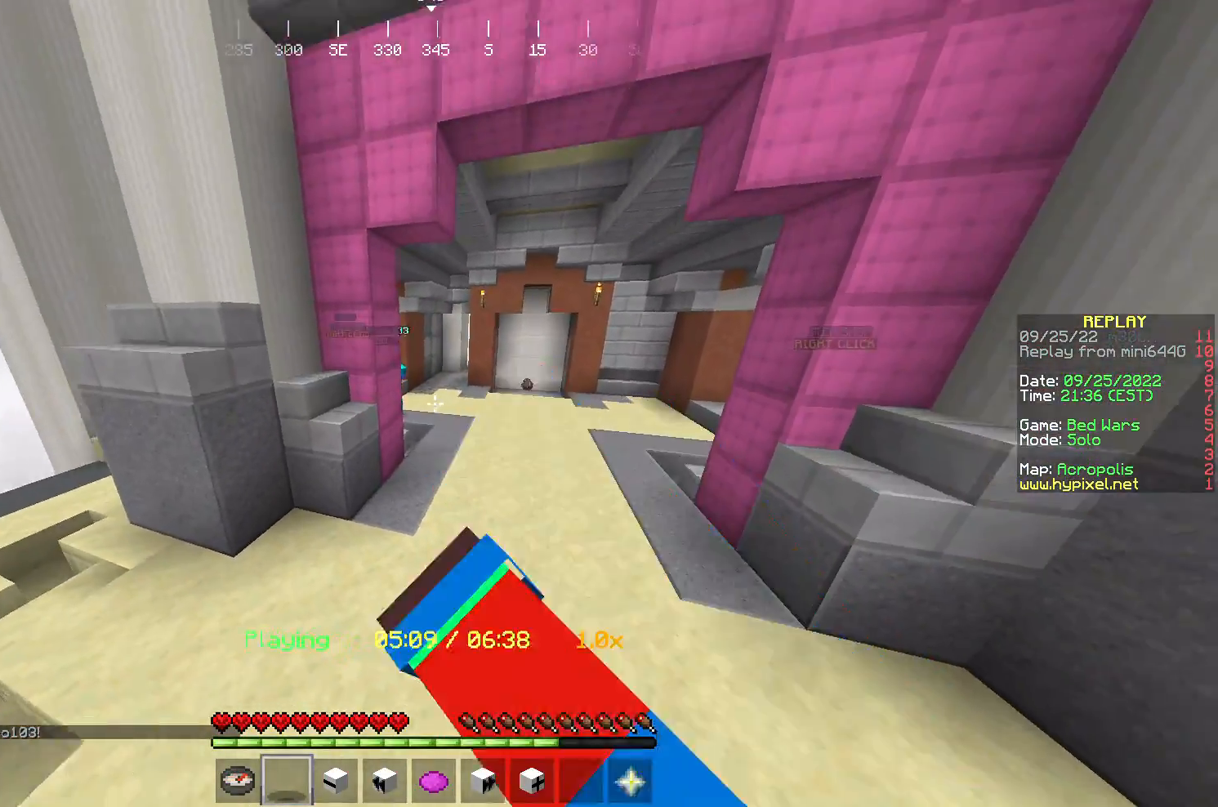
{"keys": ["s"], "mouse": [], "events": [[433, "a", "up"]]}
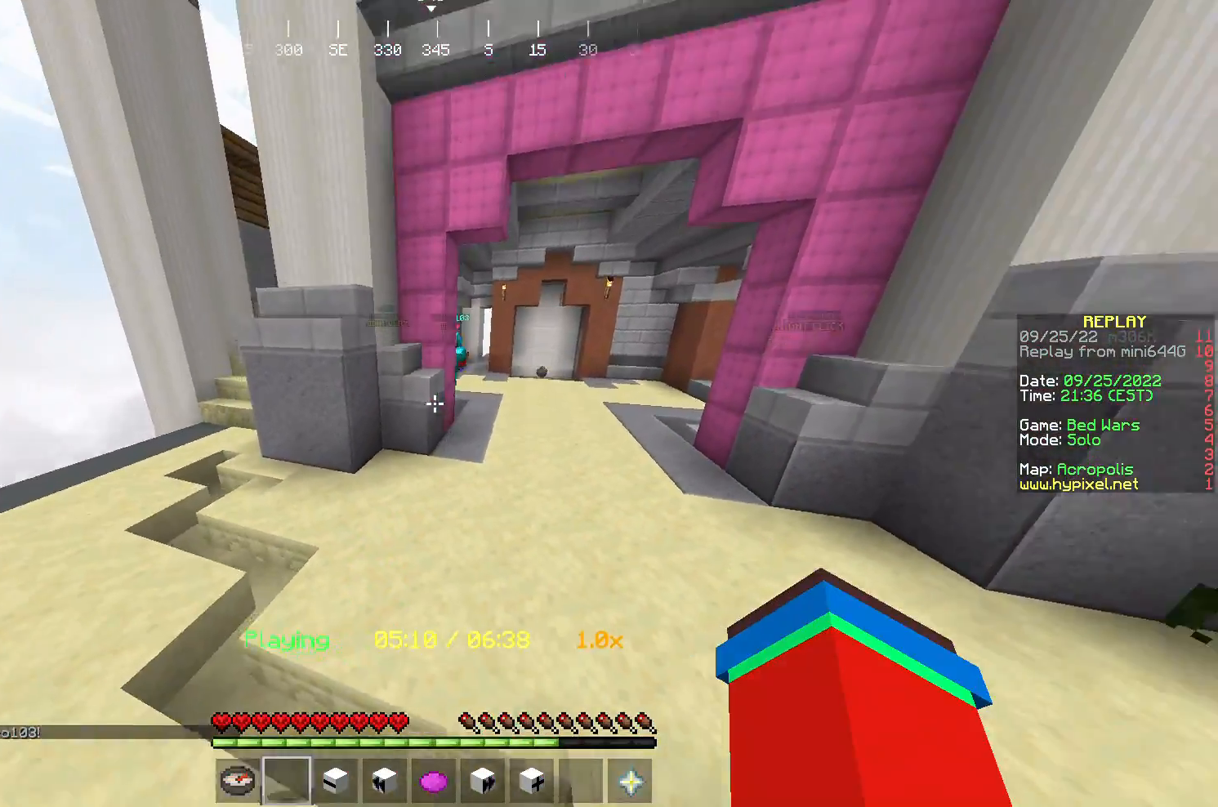
{"keys": ["d", "s"], "mouse": [], "events": [[467, "d", "down"]]}
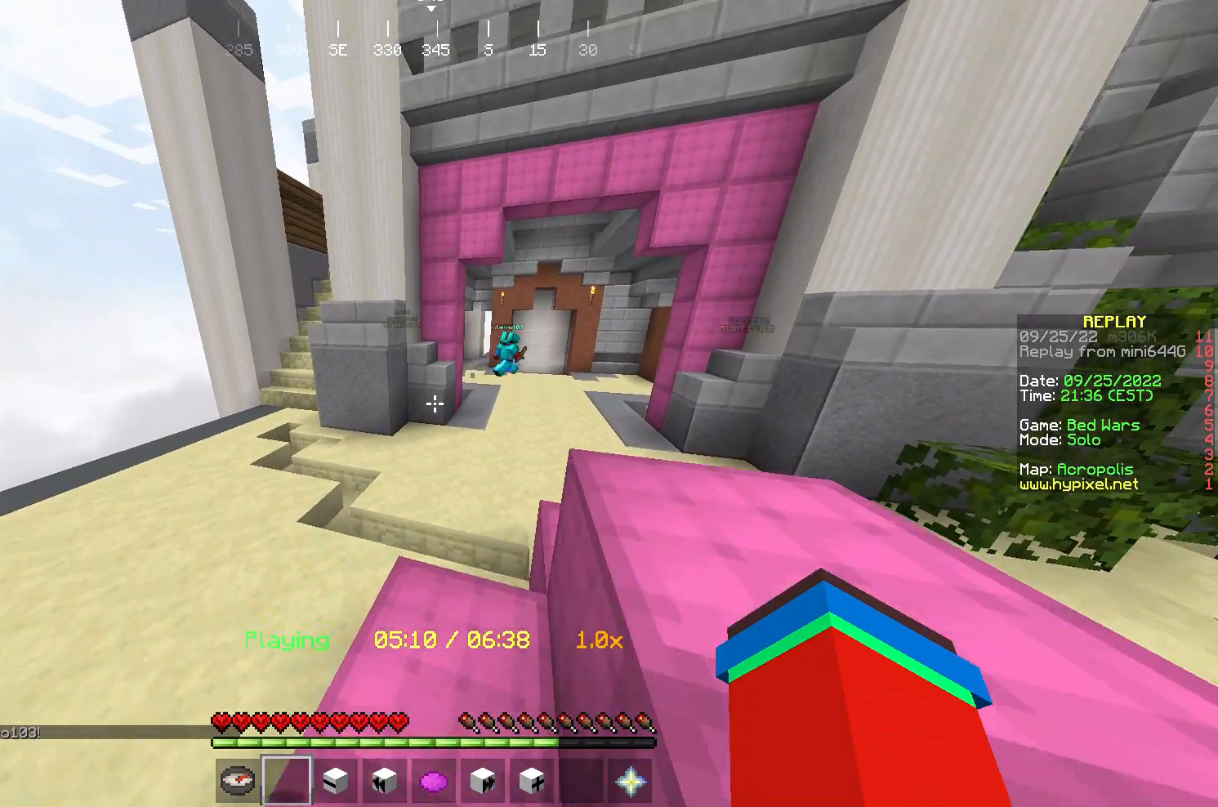
{"keys": [], "mouse": [], "events": [[133, "d", "up"], [367, "s", "up"]]}
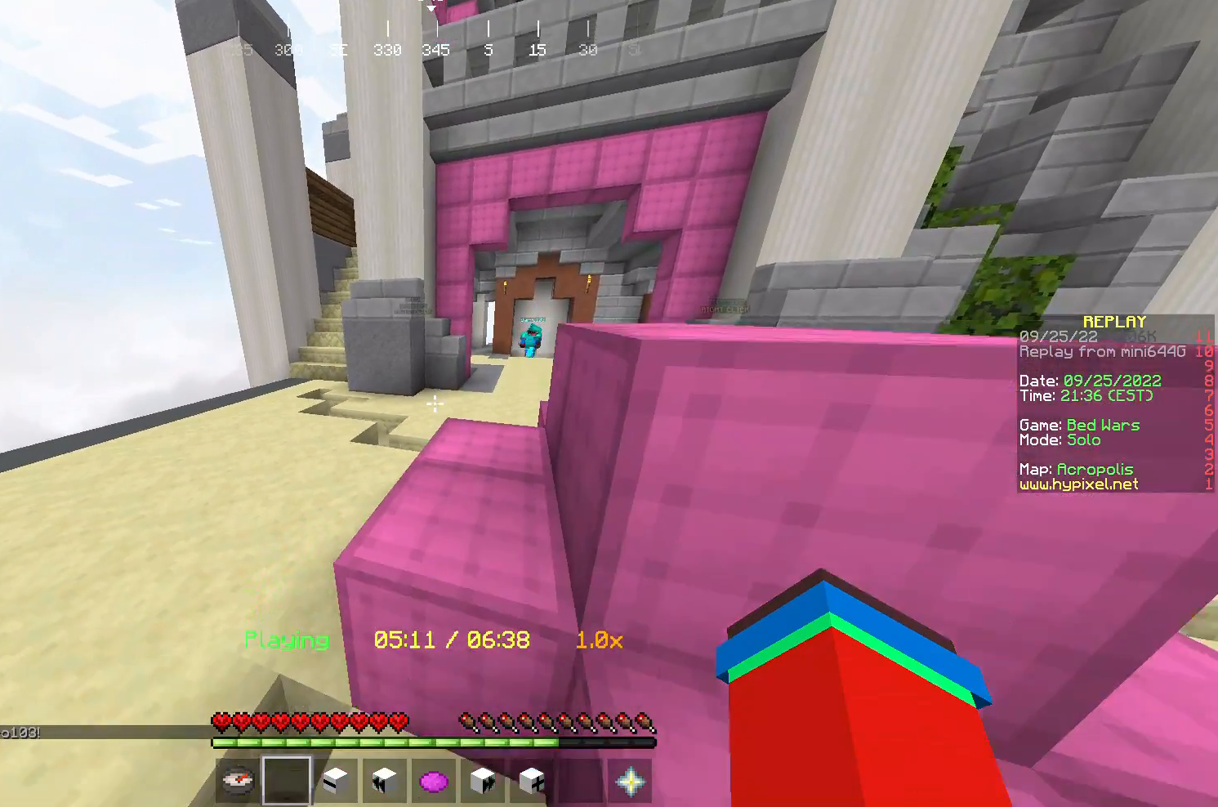
{"keys": [], "mouse": [], "events": []}
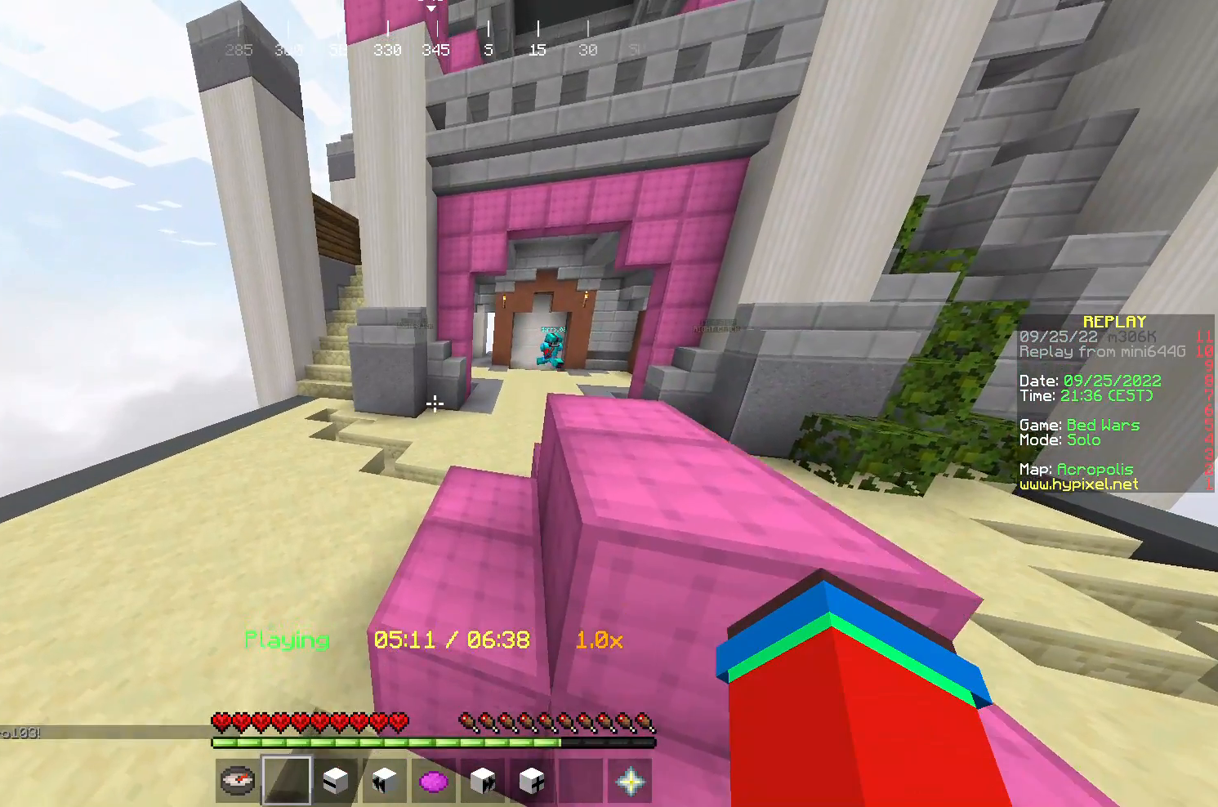
{"keys": [], "mouse": [], "events": []}
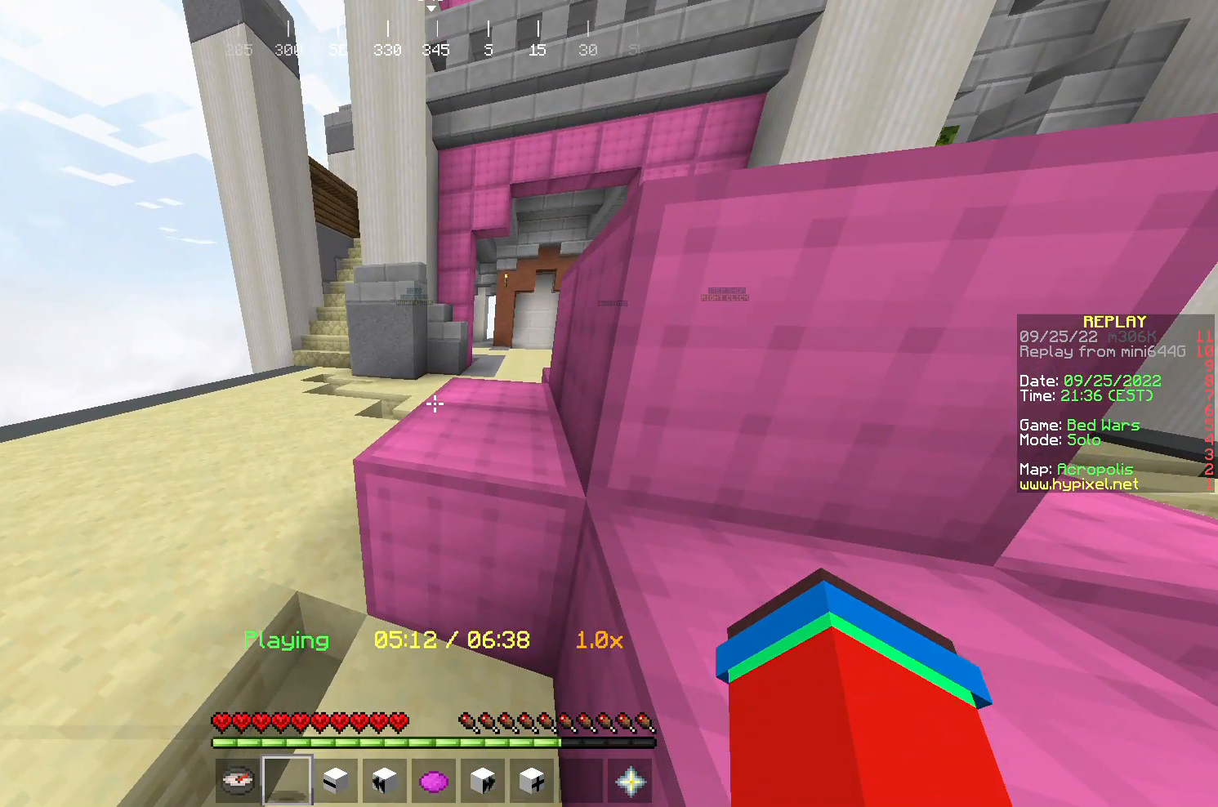
{"keys": [], "mouse": [], "events": []}
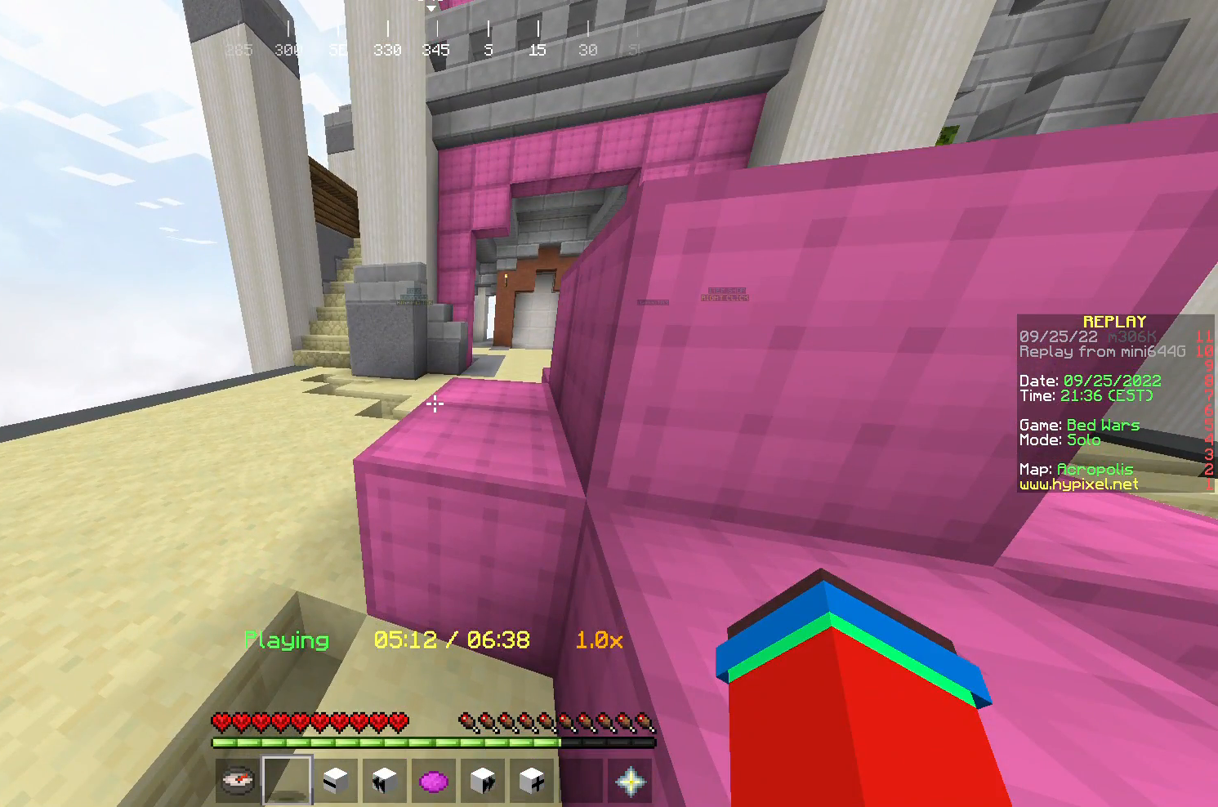
{"keys": [], "mouse": [], "events": []}
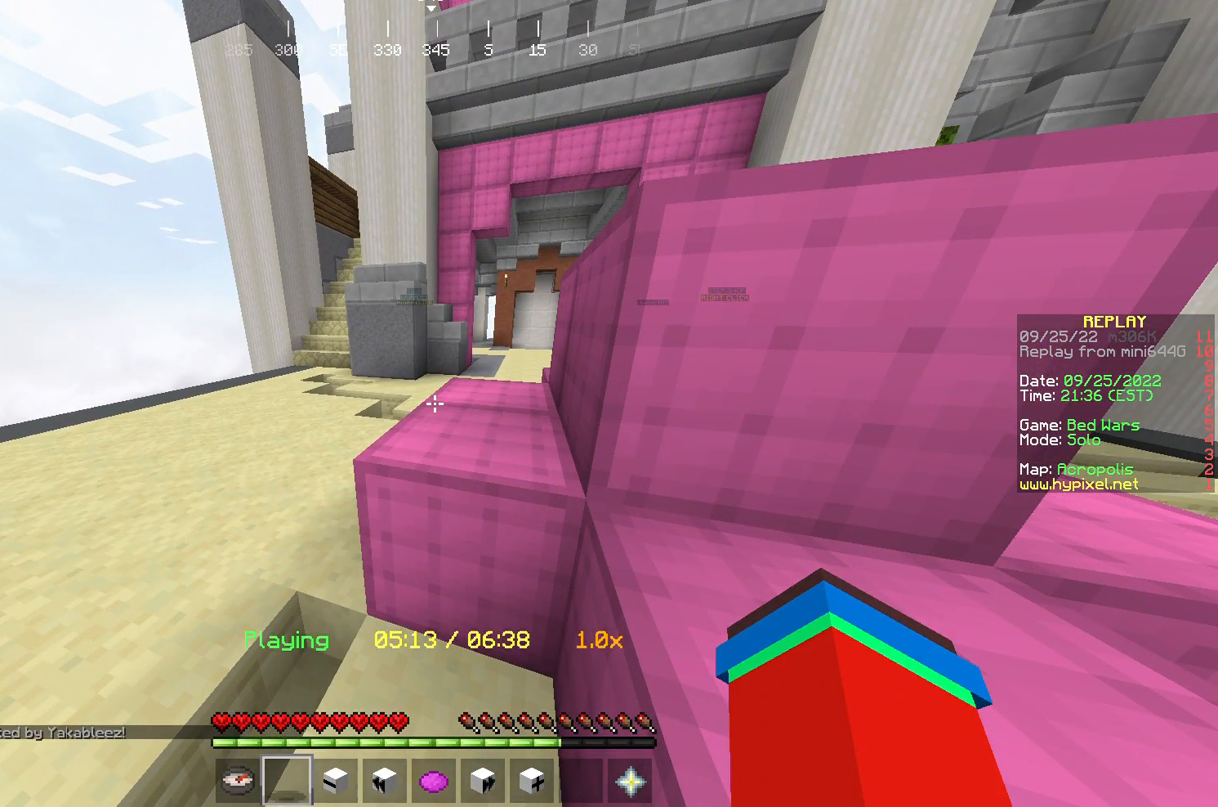
{"keys": ["d"], "mouse": [], "events": [[467, "d", "down"]]}
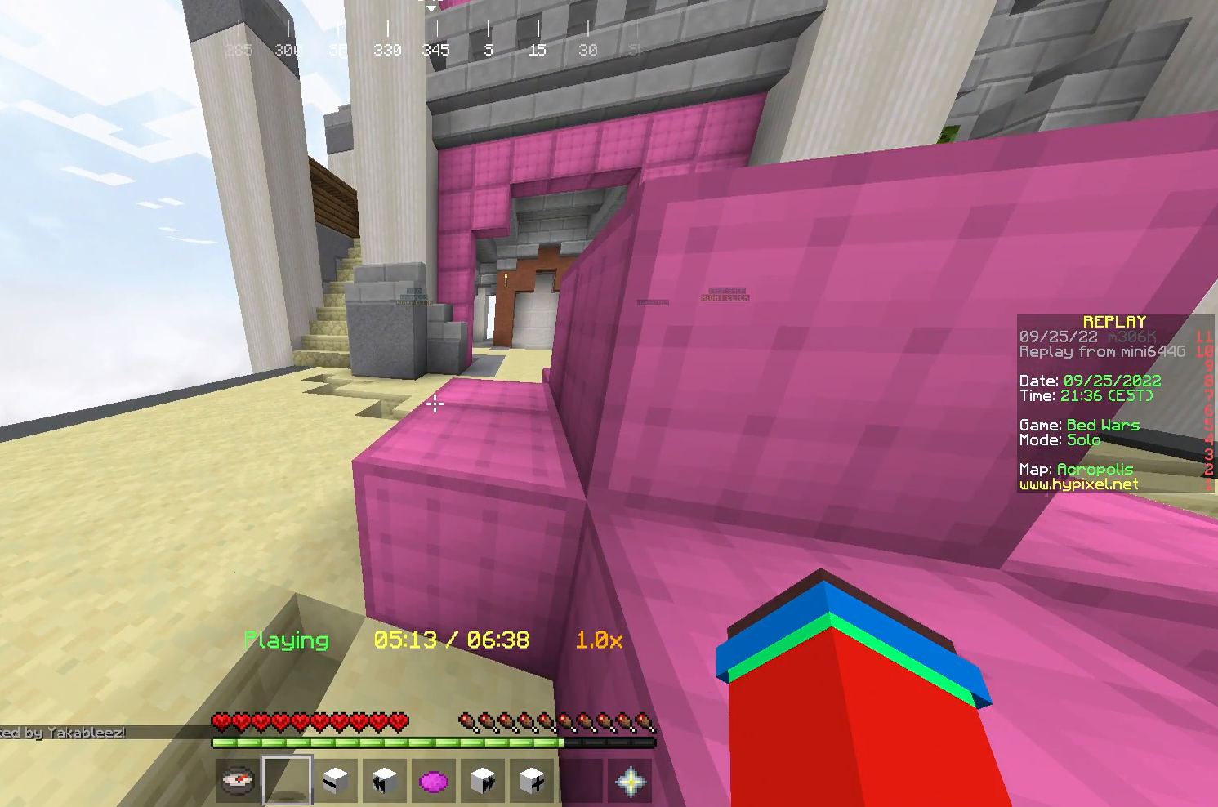
{"keys": ["d"], "mouse": [], "events": []}
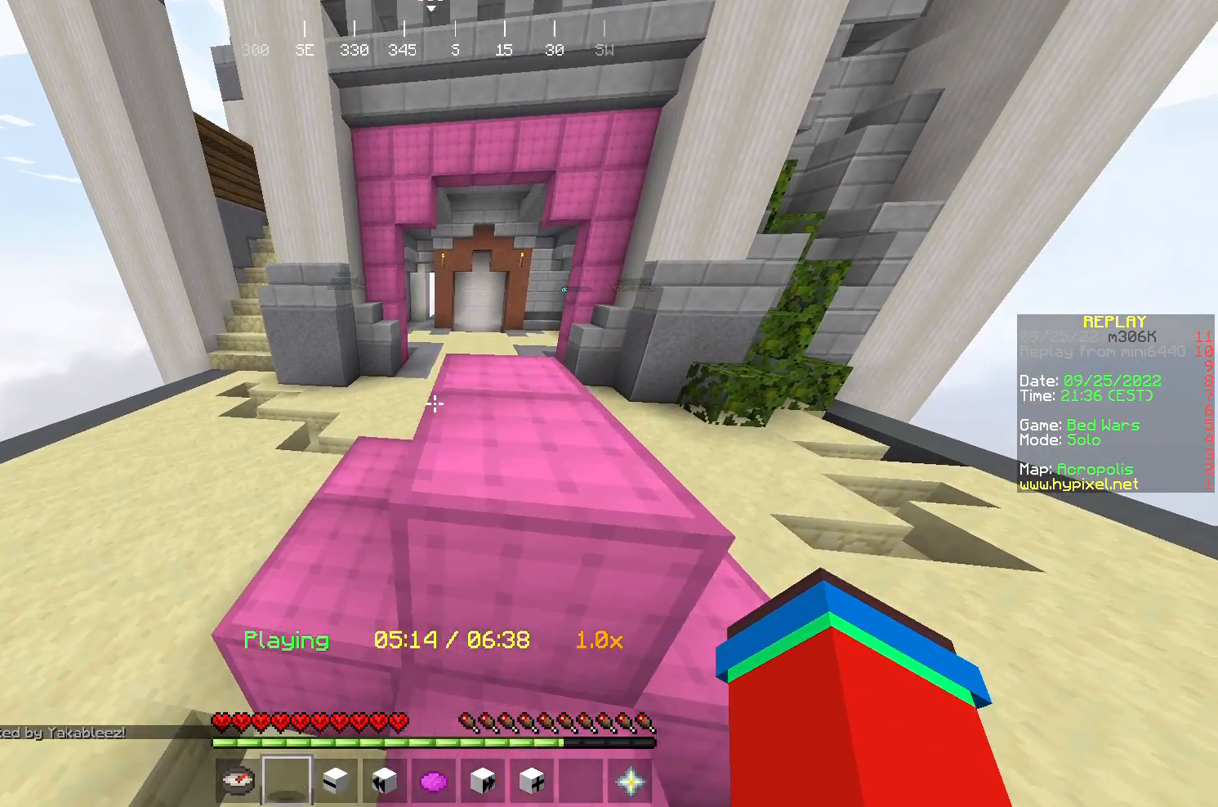
{"keys": ["w"], "mouse": [], "events": [[100, "w", "down"], [200, "mouse_left", "down"], [233, "d", "up"], [333, "mouse_left", "up"]]}
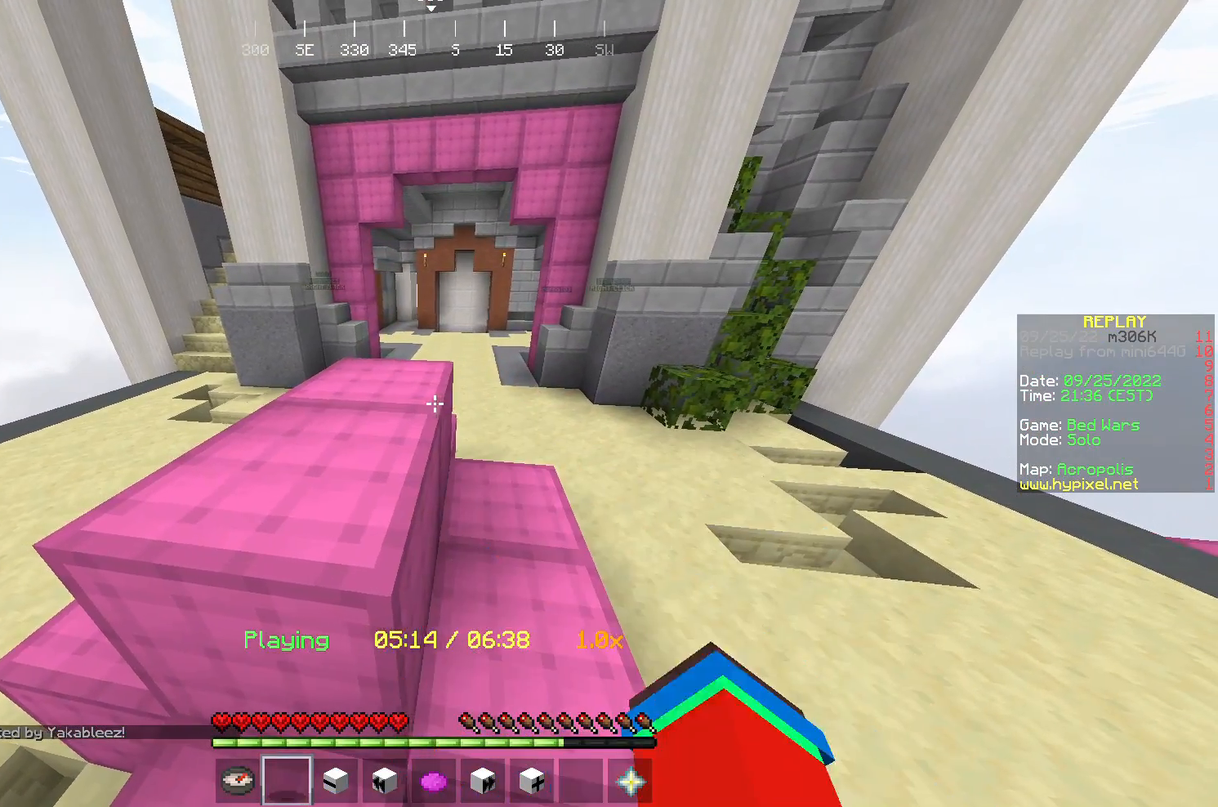
{"keys": ["w"], "mouse": ["left"], "events": [[133, "d", "down"], [267, "mouse_left", "down"], [500, "d", "up"]]}
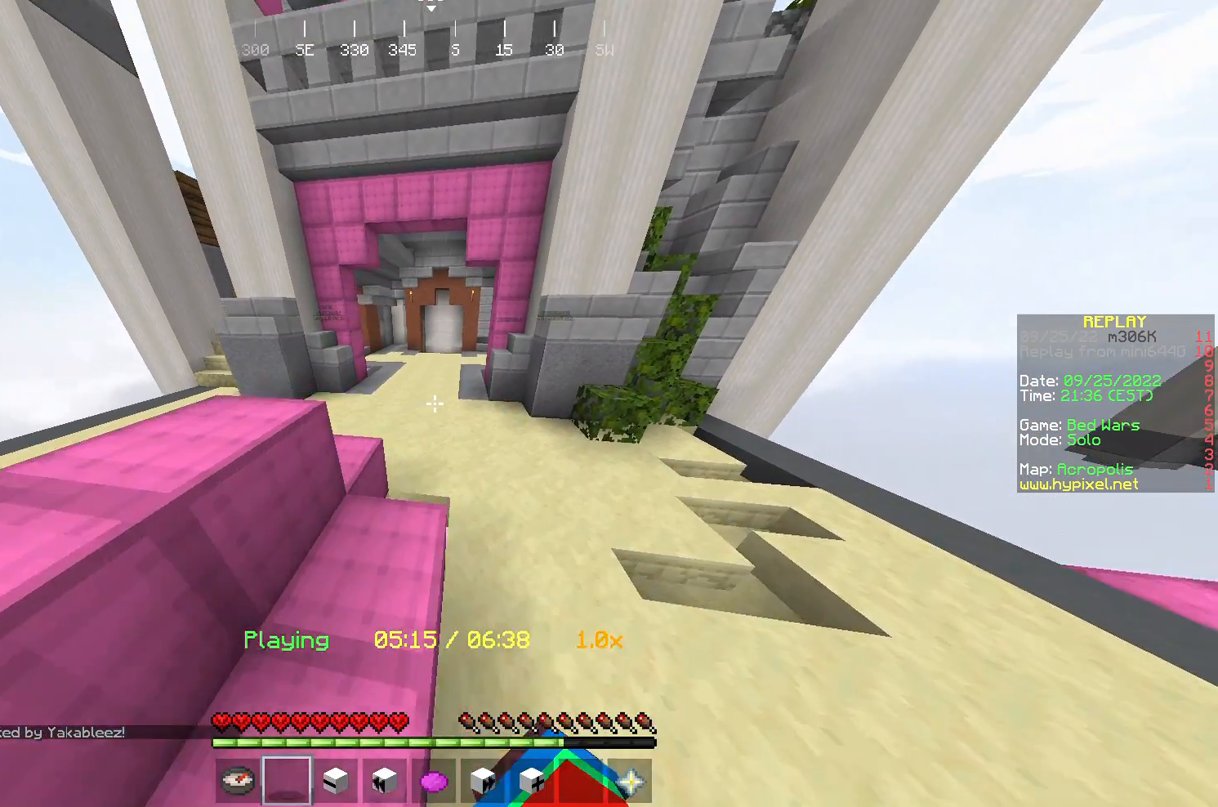
{"keys": ["w"], "mouse": [], "events": [[67, "mouse_left", "up"]]}
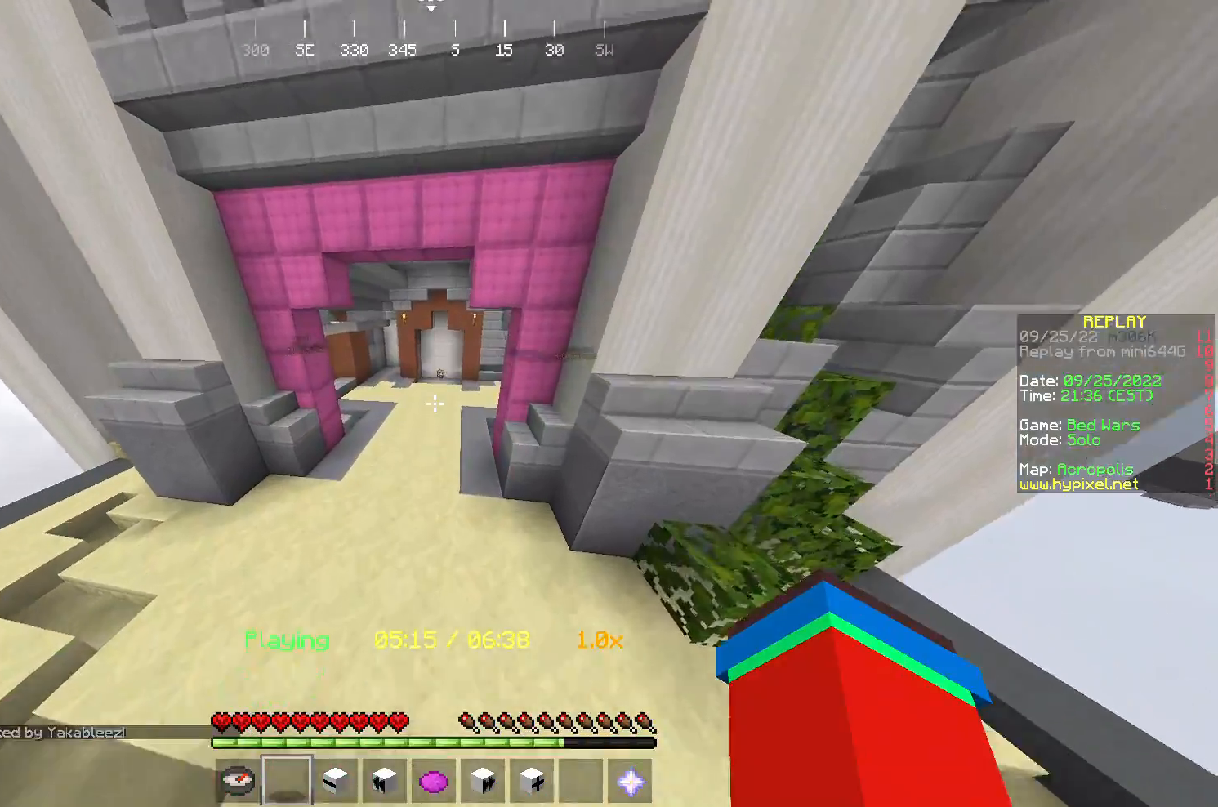
{"keys": ["a", "w"], "mouse": [], "events": [[467, "a", "down"]]}
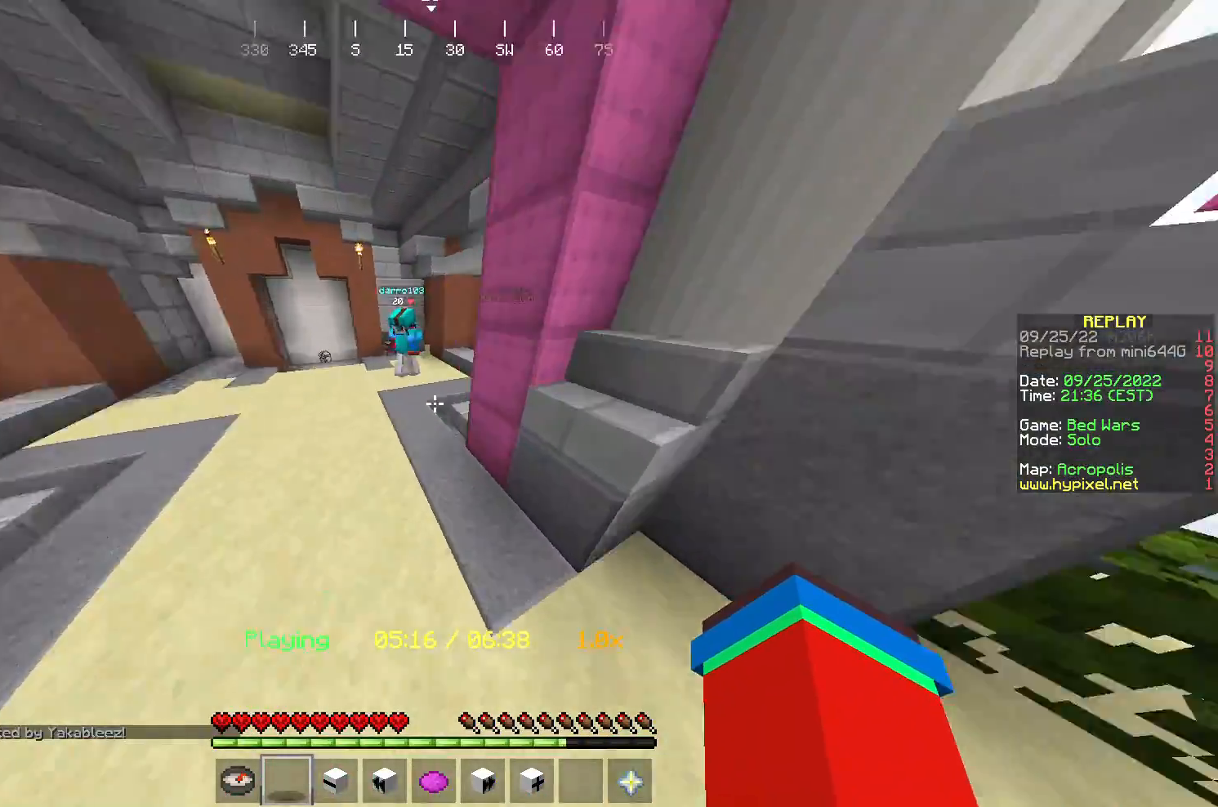
{"keys": ["d"], "mouse": [], "events": [[200, "d", "down"], [367, "a", "up"], [433, "w", "up"]]}
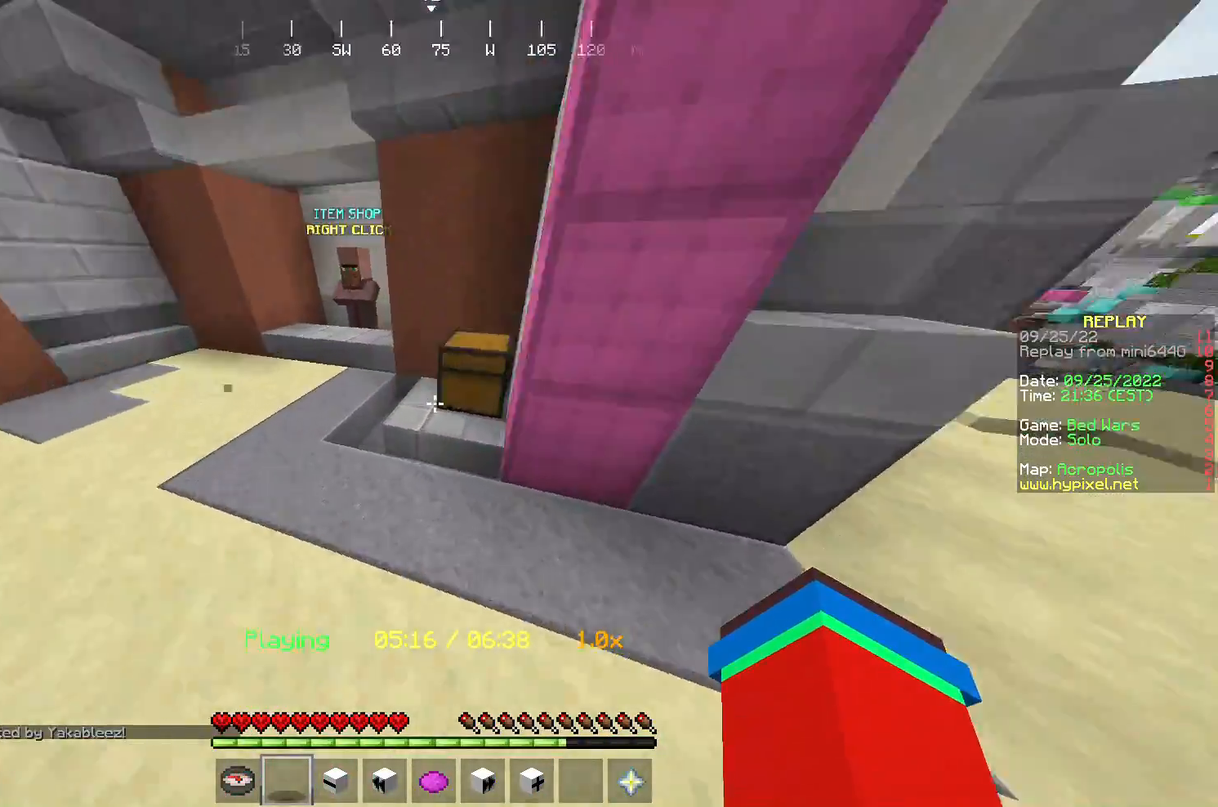
{"keys": ["d", "w"], "mouse": [], "events": [[200, "w", "down"]]}